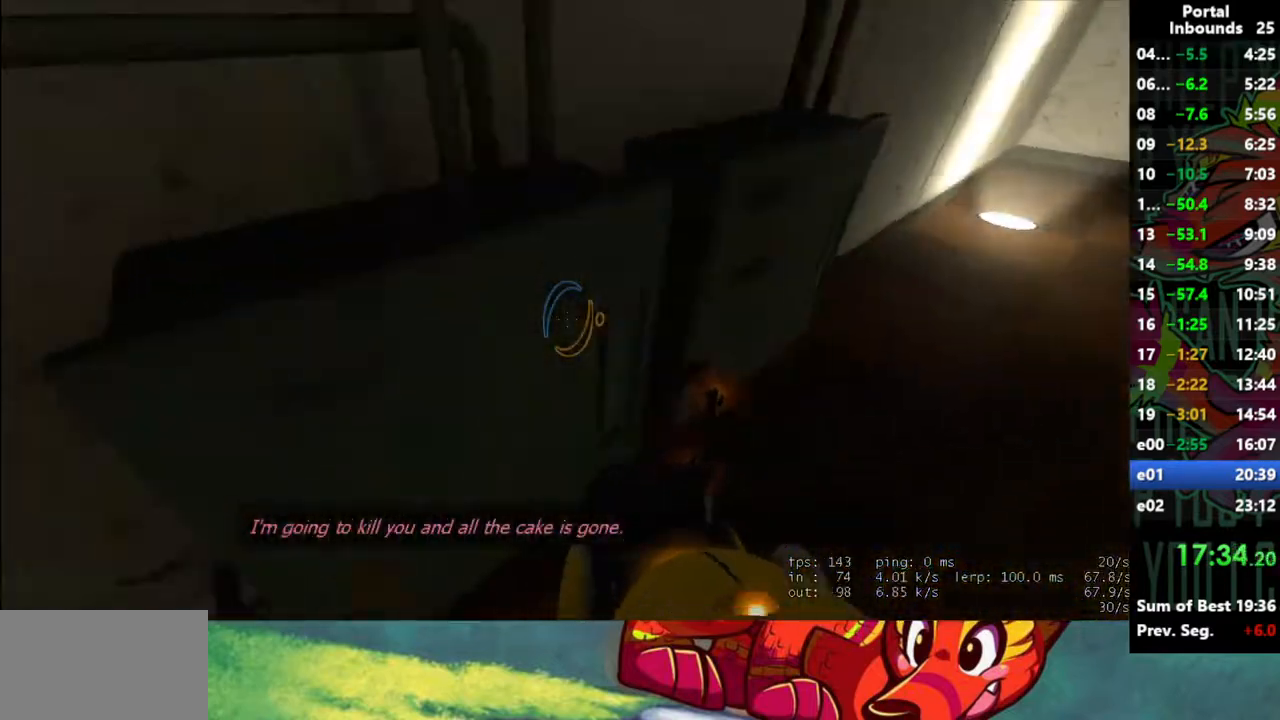
Gameplay with keyboard and mouse; each line is a JSON object with the keys and mouse buttons held at the frame after it. "events" lists presses ("down") and releases ("up") of "1", "2", "3", "4", "5", "a", "alt", "c", "caps_lock", "ctrl", "d", "e", "f", "g", "q", "r", "s", "shift", "space", "t", "tab", "v", "w", "x", "z", "mouse_left" and "mouse_right" between this image and that frame as [ms after this image, input, new state], when the widget could be followed in between. "mouse_left", "mouse_right" = the "left", "right" buttons of the "mouse" list. No other keys are recorded. Not read: mouse_move mouse_wheel.
{"keys": ["w"], "mouse": [], "events": [[133, "shift", "up"], [133, "w", "down"]]}
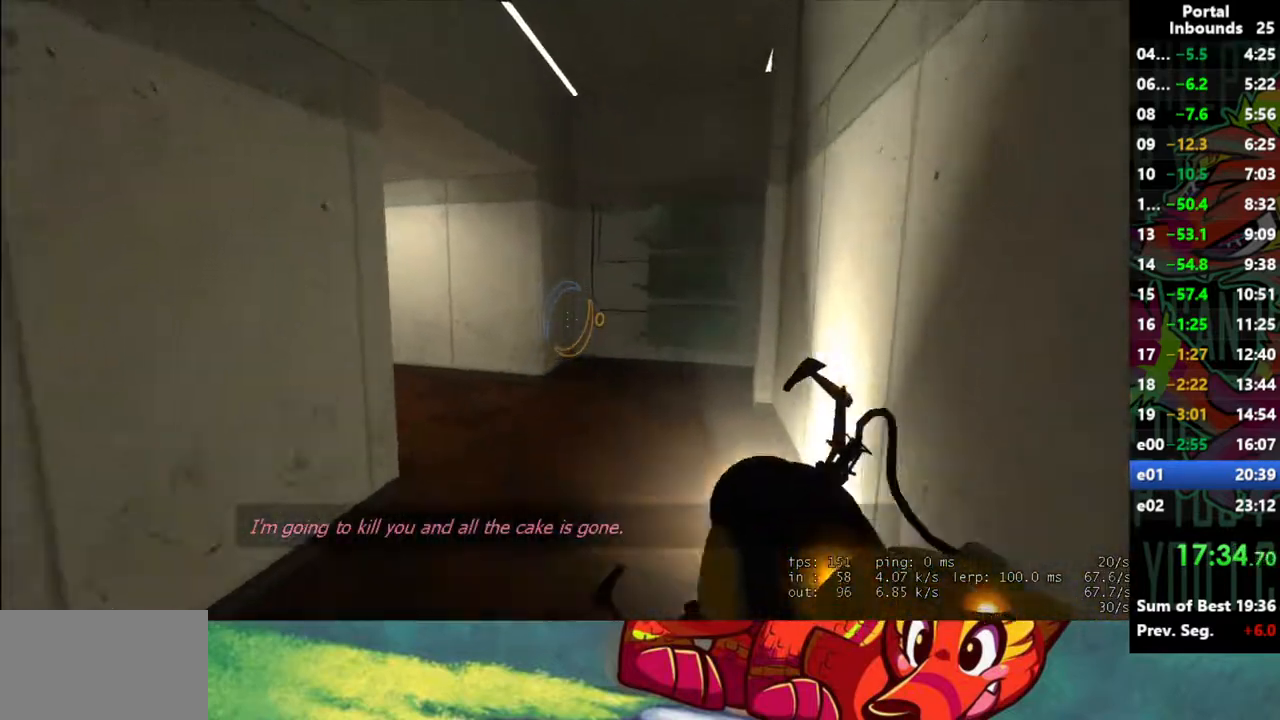
{"keys": ["a", "w"], "mouse": [], "events": [[283, "a", "down"]]}
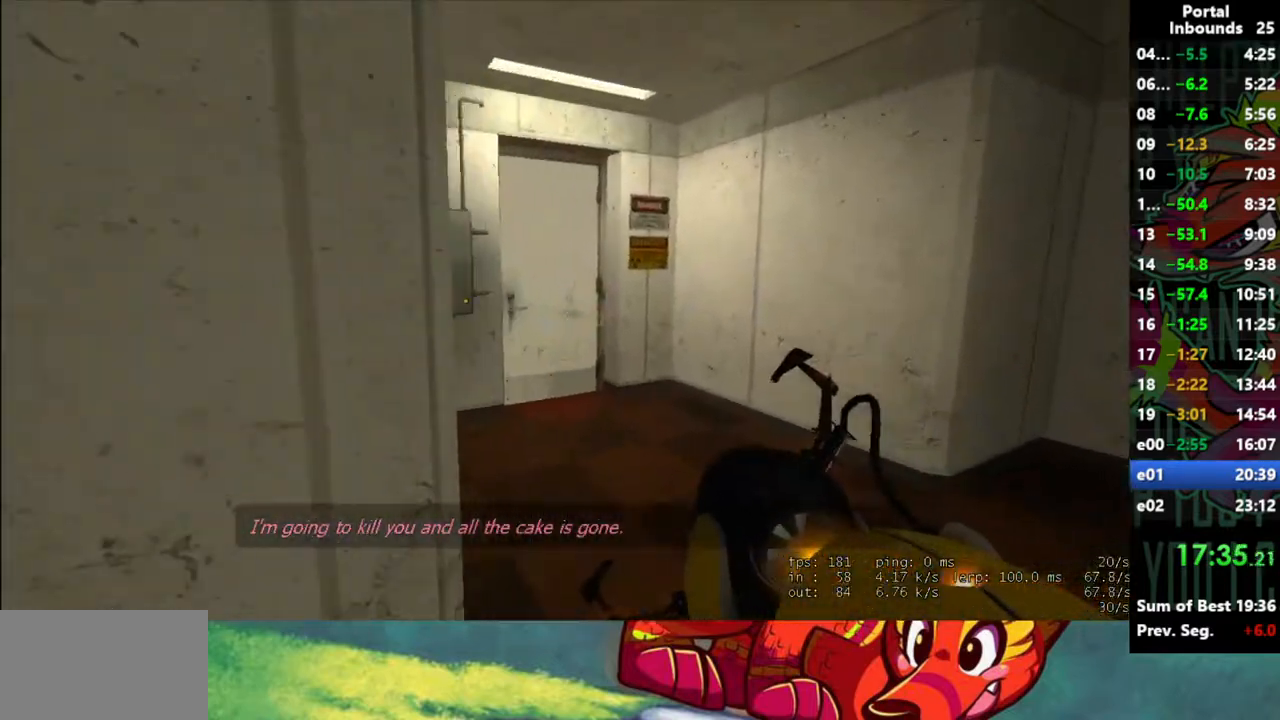
{"keys": ["d", "w"], "mouse": [], "events": [[117, "a", "up"], [450, "d", "down"]]}
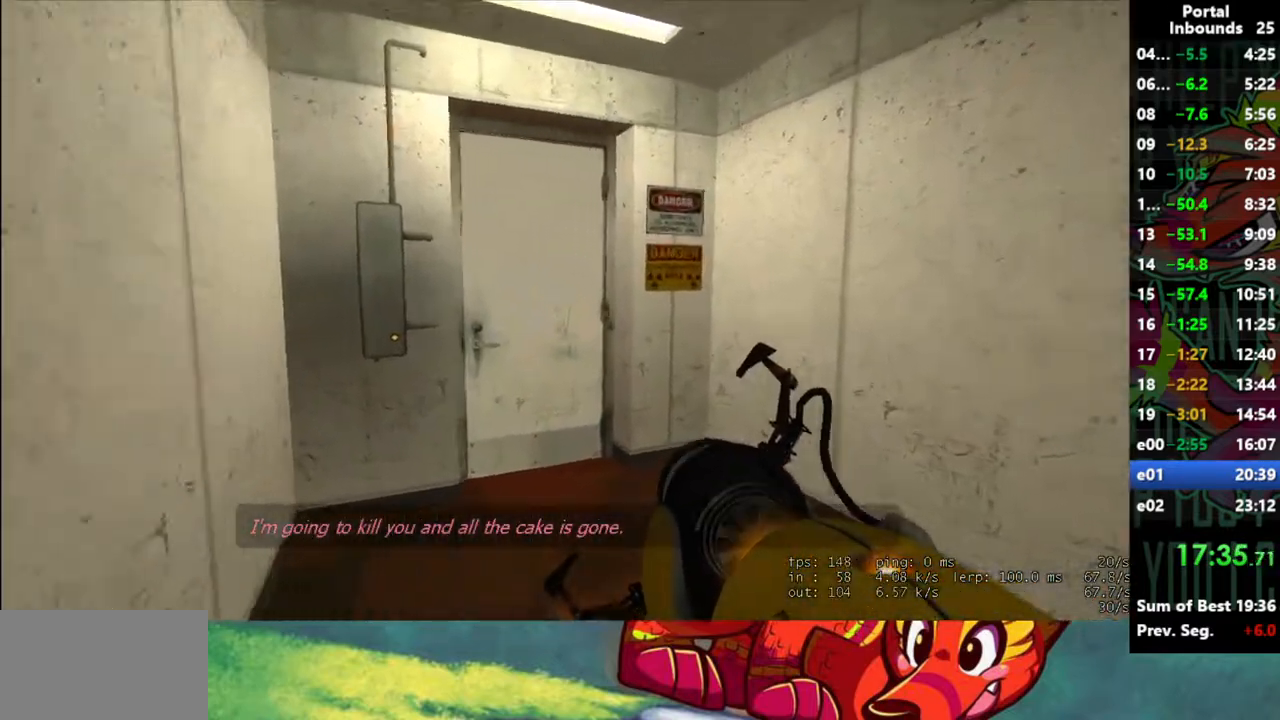
{"keys": ["e", "w"], "mouse": [], "events": [[50, "d", "up"], [467, "e", "down"]]}
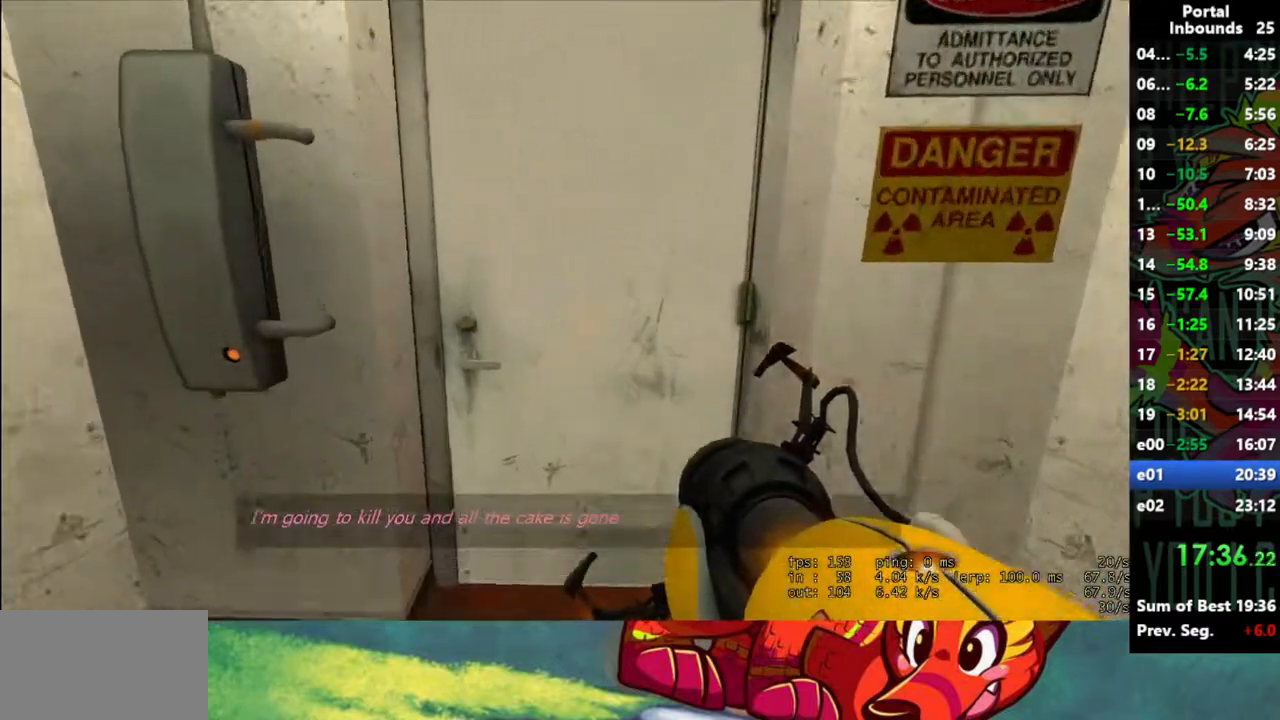
{"keys": ["w"], "mouse": [], "events": [[67, "e", "up"], [100, "w", "up"], [150, "a", "down"], [200, "a", "up"], [250, "s", "down"], [433, "s", "up"], [483, "w", "down"]]}
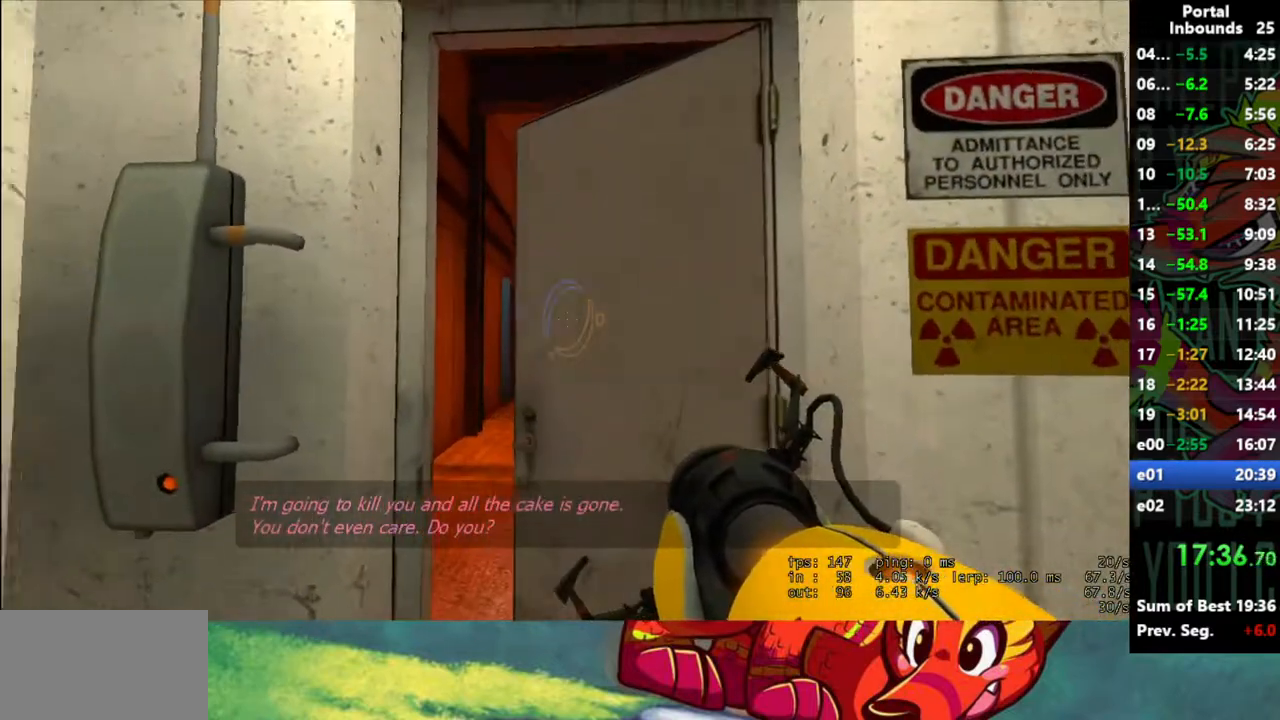
{"keys": ["w"], "mouse": [], "events": []}
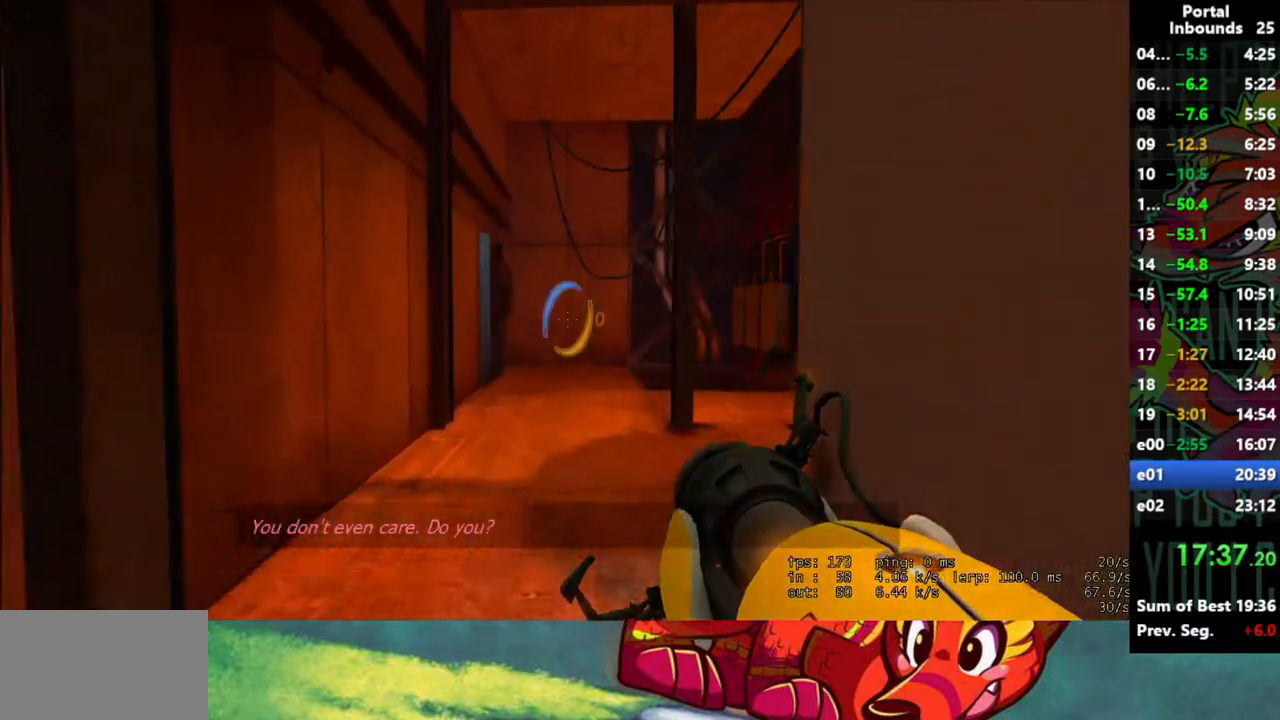
{"keys": ["d", "w"], "mouse": [], "events": [[133, "mouse_left", "down"], [233, "mouse_left", "up"], [367, "d", "down"]]}
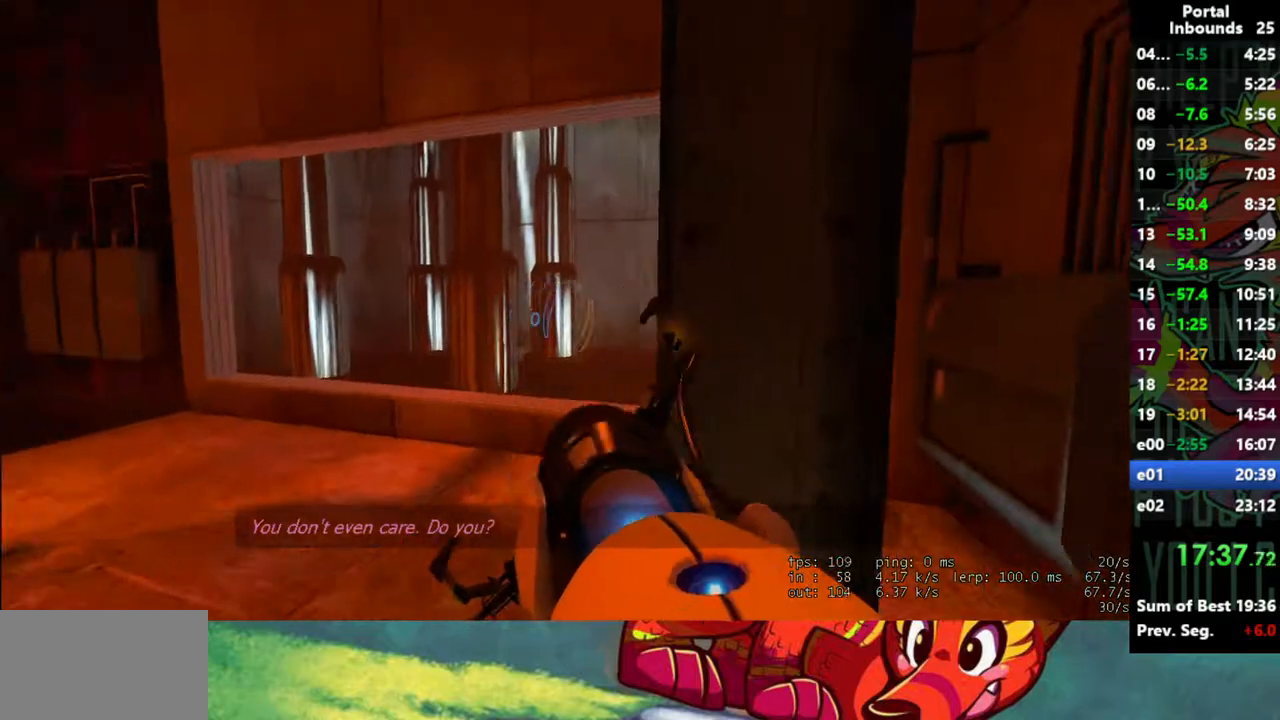
{"keys": [], "mouse": [], "events": [[67, "d", "up"], [200, "a", "down"], [483, "a", "up"], [483, "w", "up"]]}
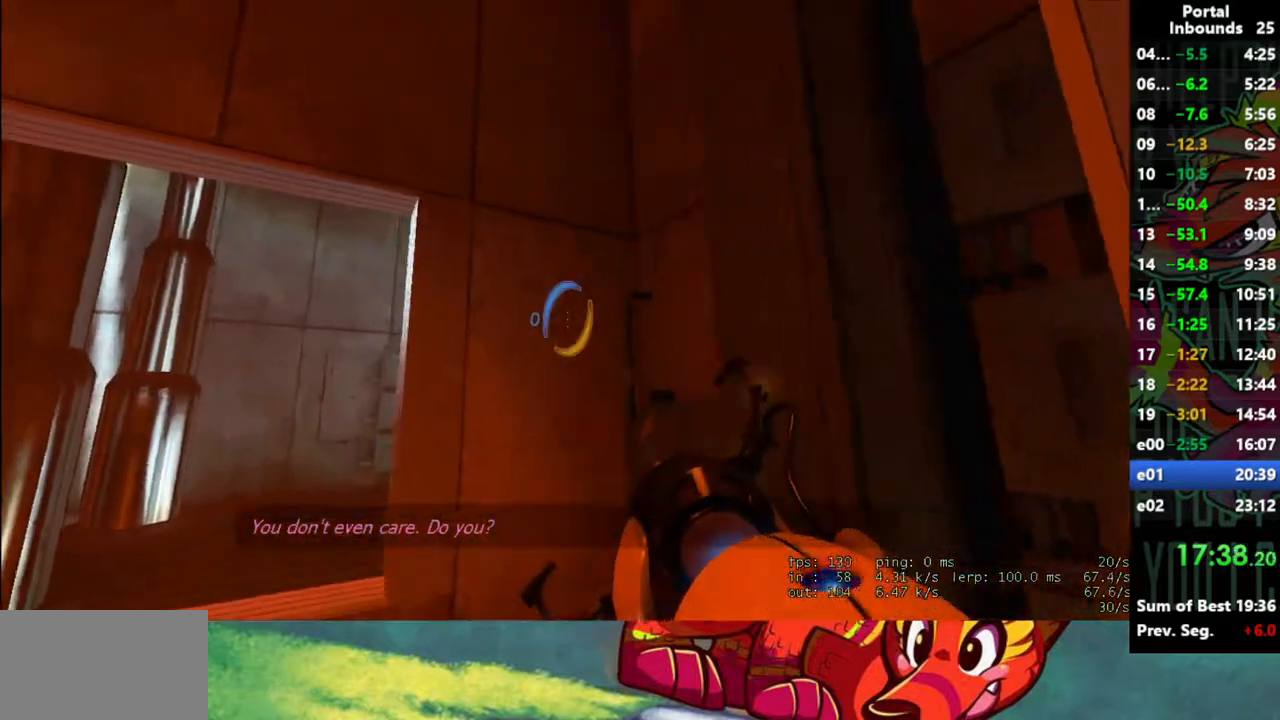
{"keys": [], "mouse": [], "events": []}
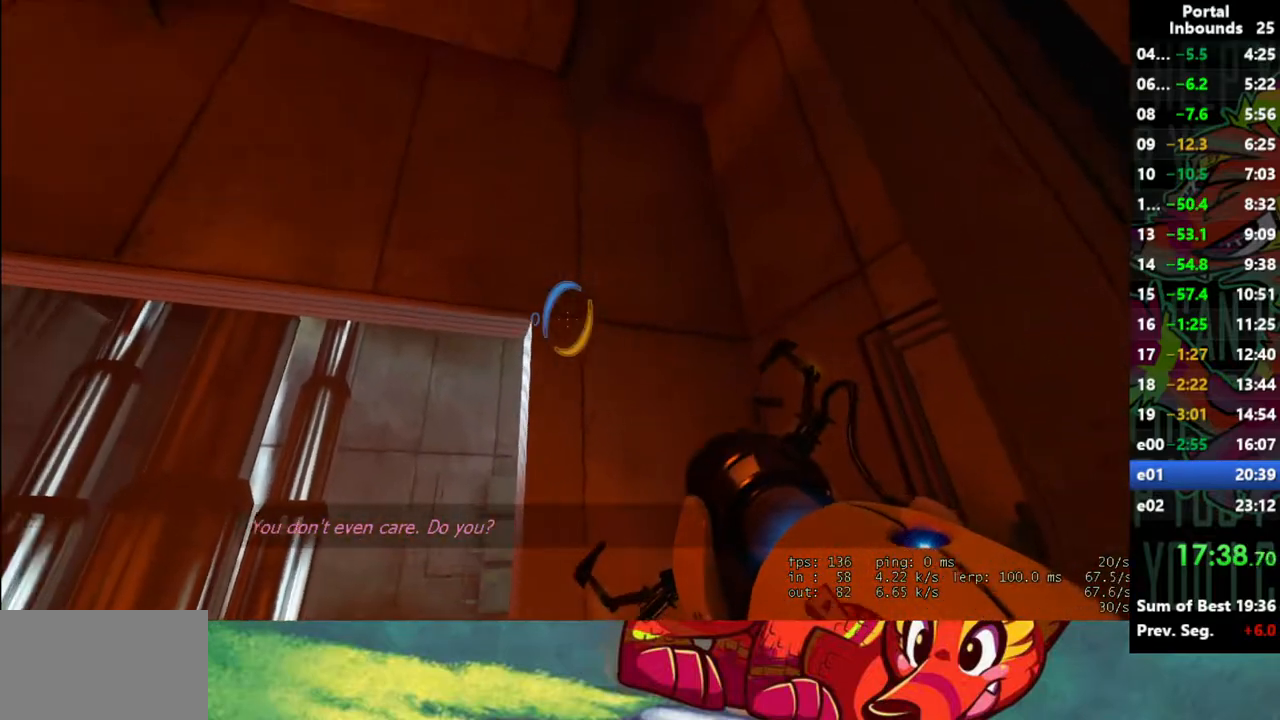
{"keys": ["a", "w"], "mouse": [], "events": [[183, "mouse_right", "down"], [267, "mouse_right", "up"], [317, "w", "down"], [367, "a", "down"]]}
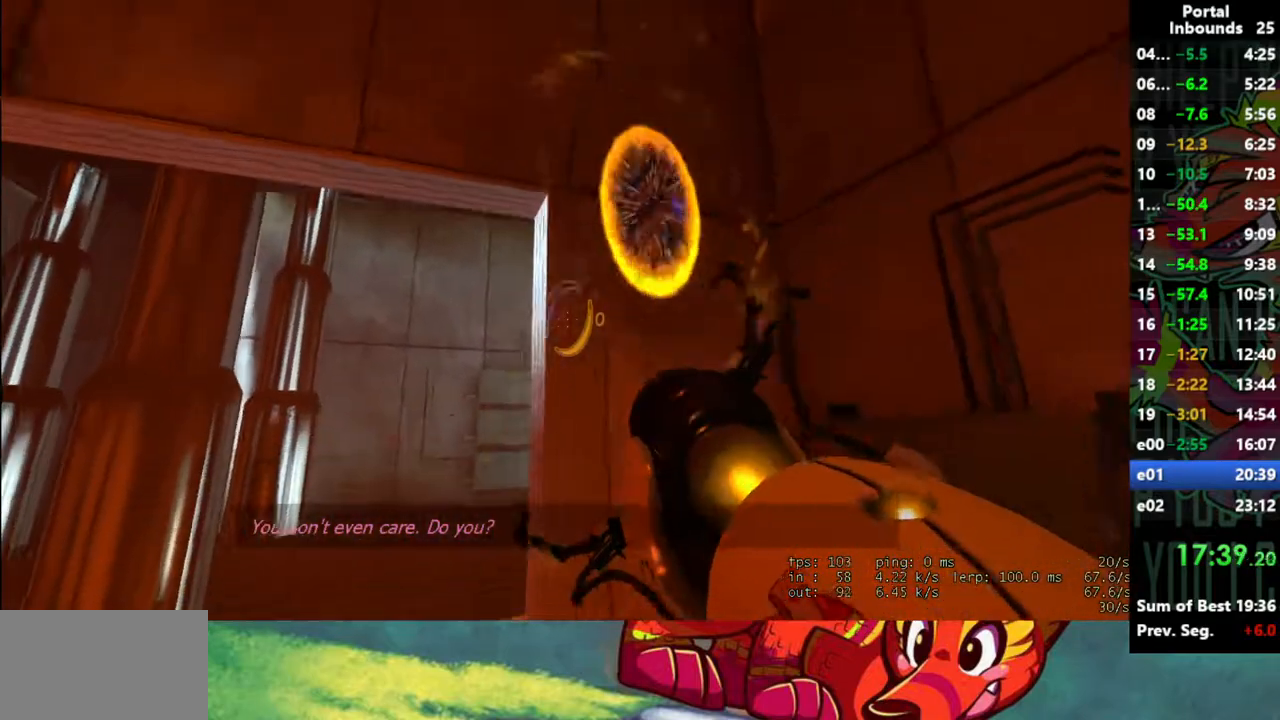
{"keys": ["w"], "mouse": [], "events": [[100, "a", "up"]]}
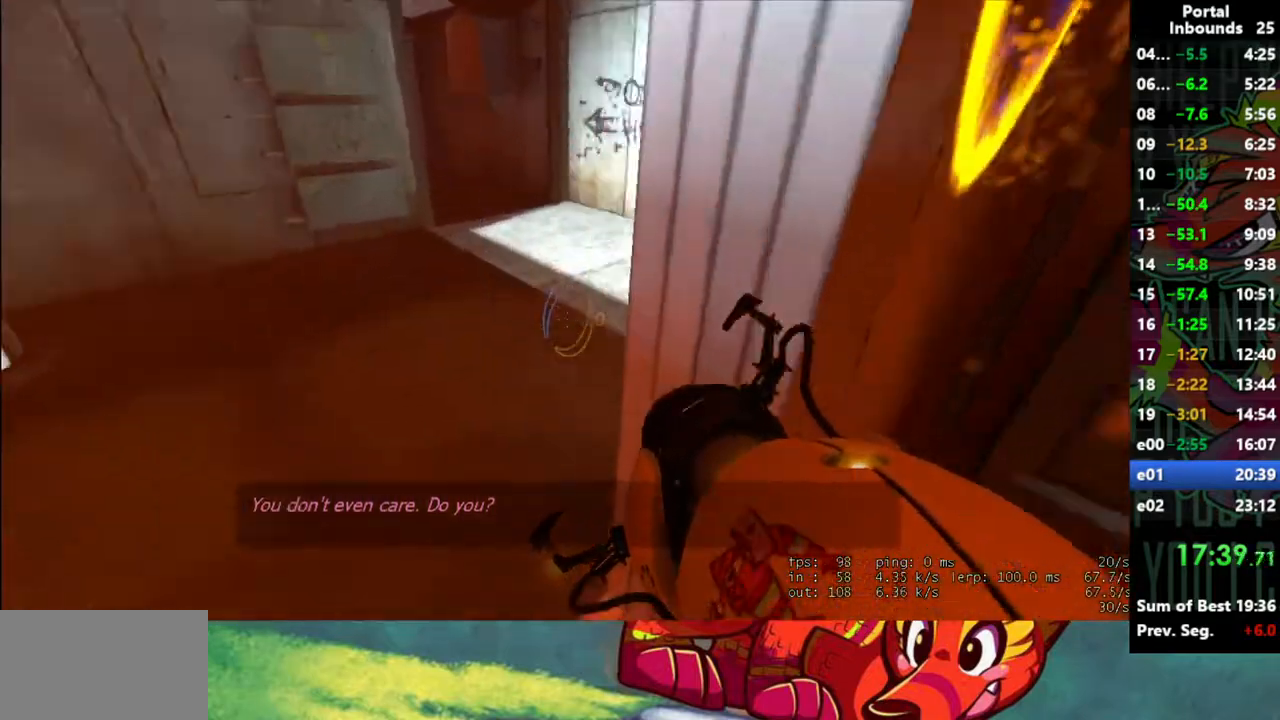
{"keys": ["a"], "mouse": [], "events": [[267, "a", "down"], [500, "w", "up"]]}
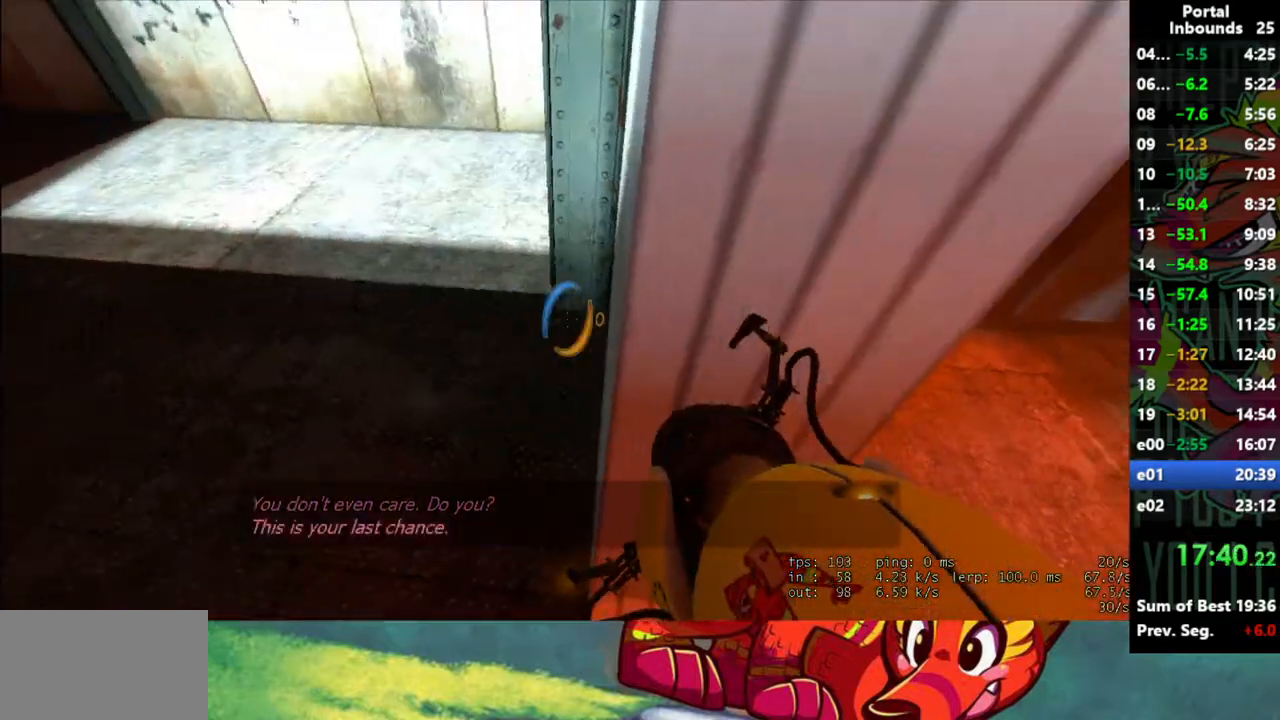
{"keys": ["a"], "mouse": [], "events": [[33, "shift", "down"], [183, "shift", "up"]]}
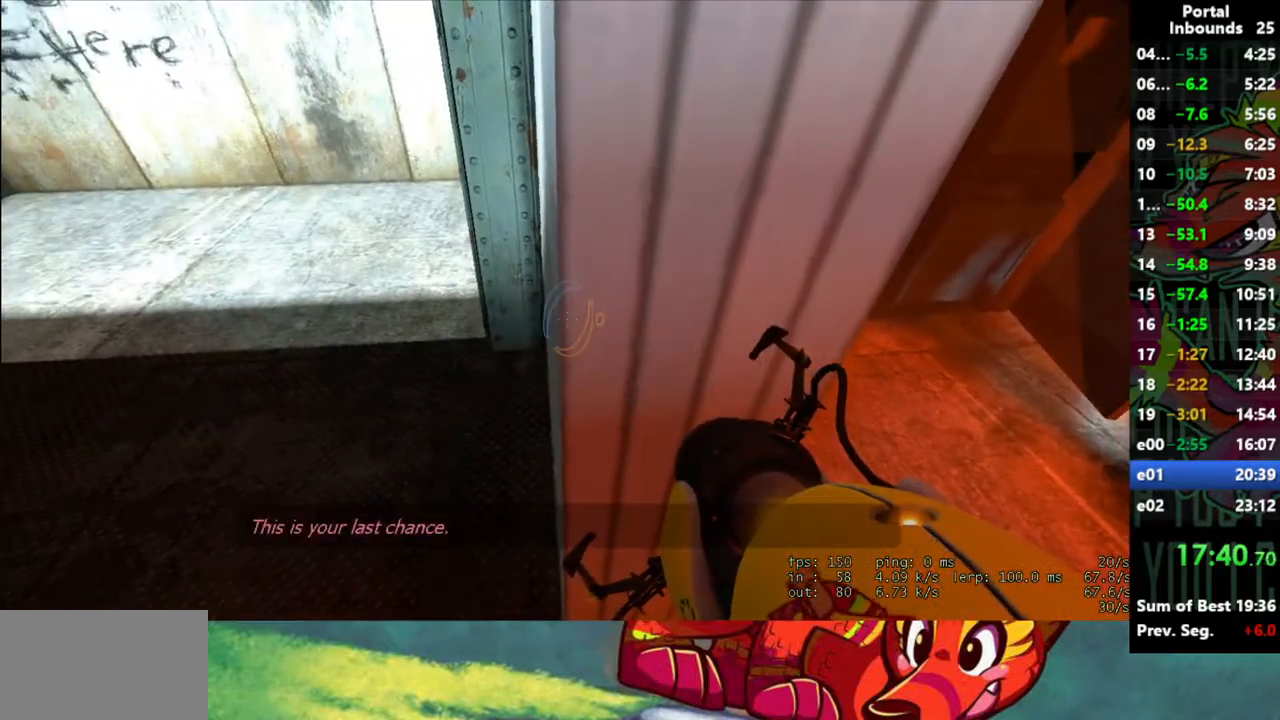
{"keys": ["a"], "mouse": [], "events": [[383, "mouse_left", "down"], [433, "mouse_left", "up"]]}
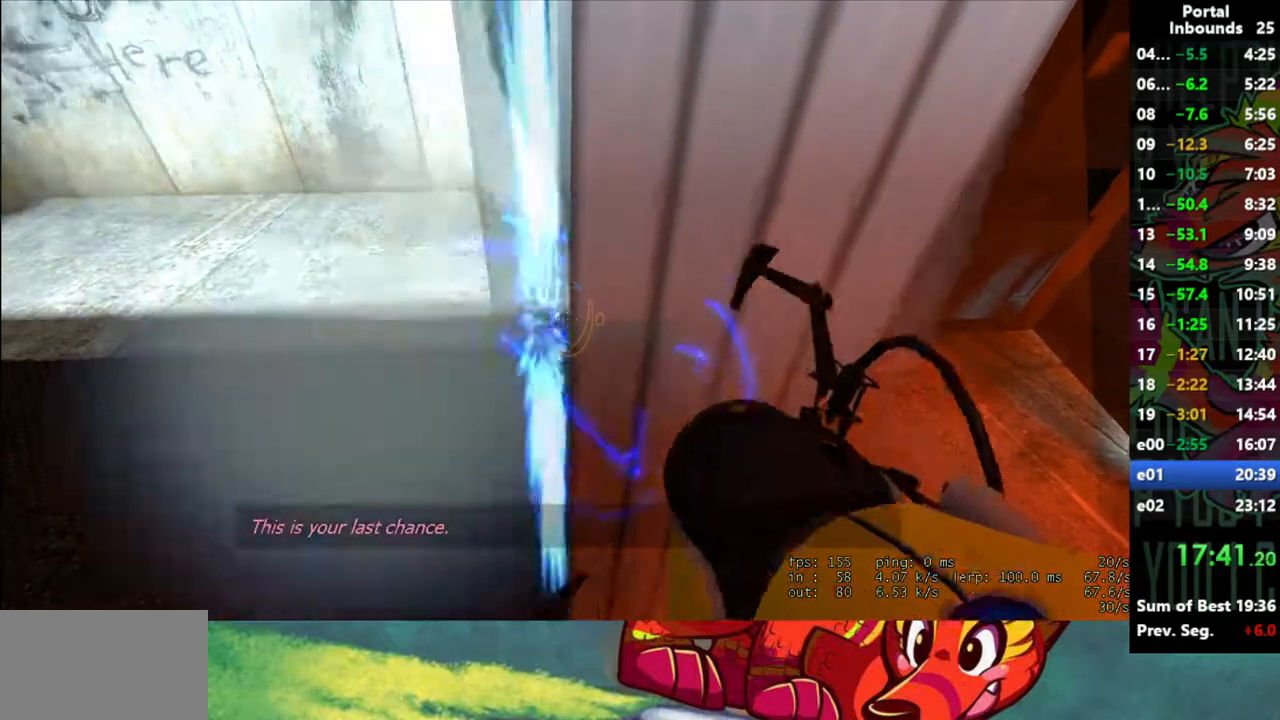
{"keys": ["a"], "mouse": [], "events": [[117, "w", "down"], [400, "w", "up"]]}
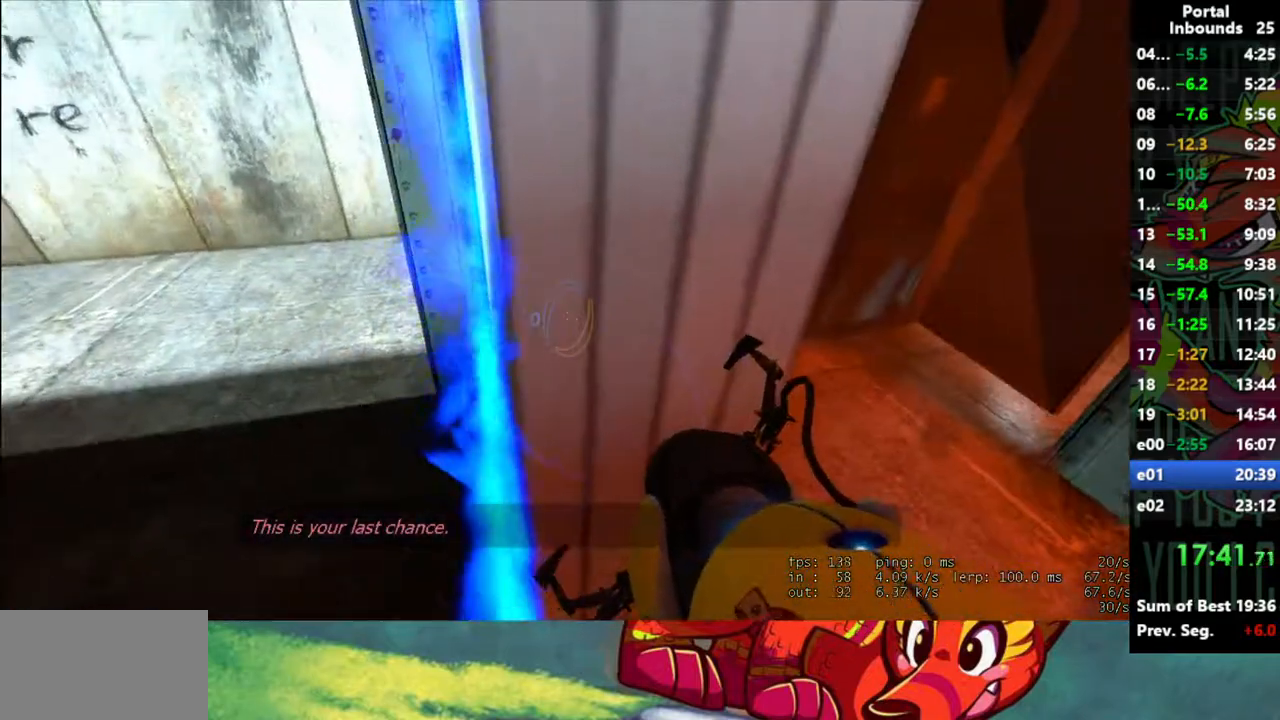
{"keys": ["a"], "mouse": [], "events": []}
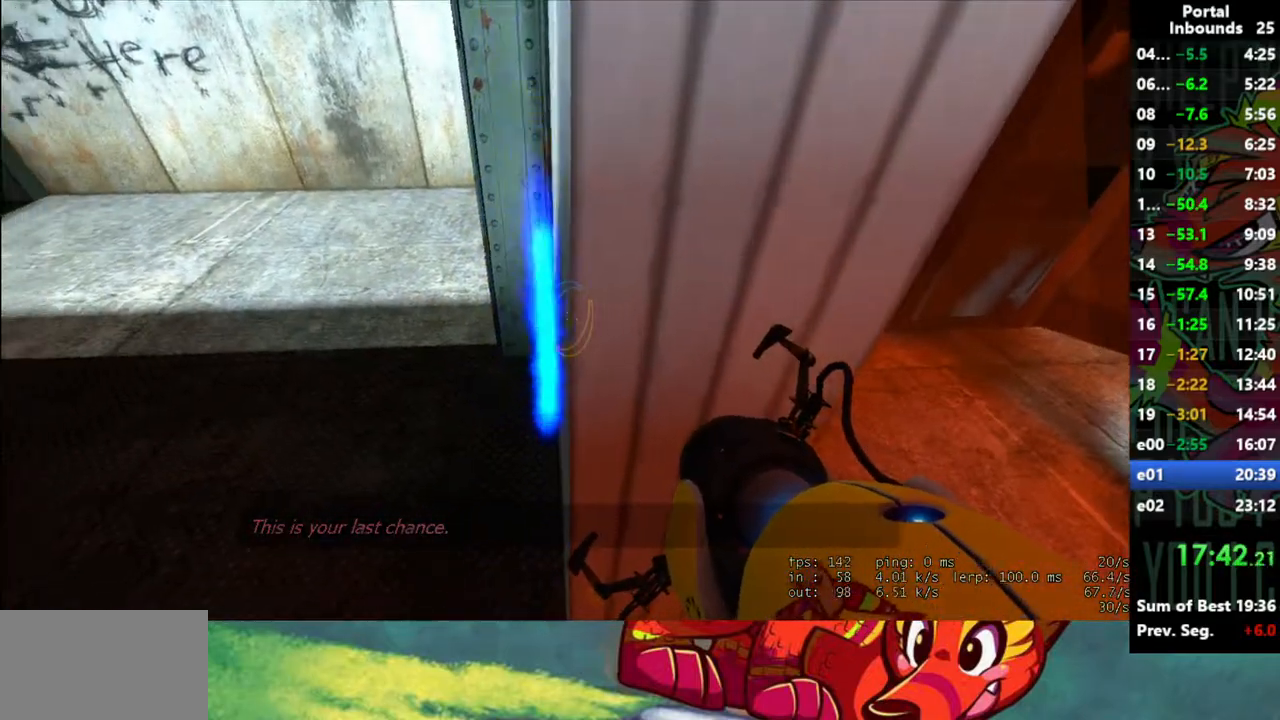
{"keys": ["a"], "mouse": [], "events": [[333, "mouse_left", "down"], [483, "mouse_left", "up"]]}
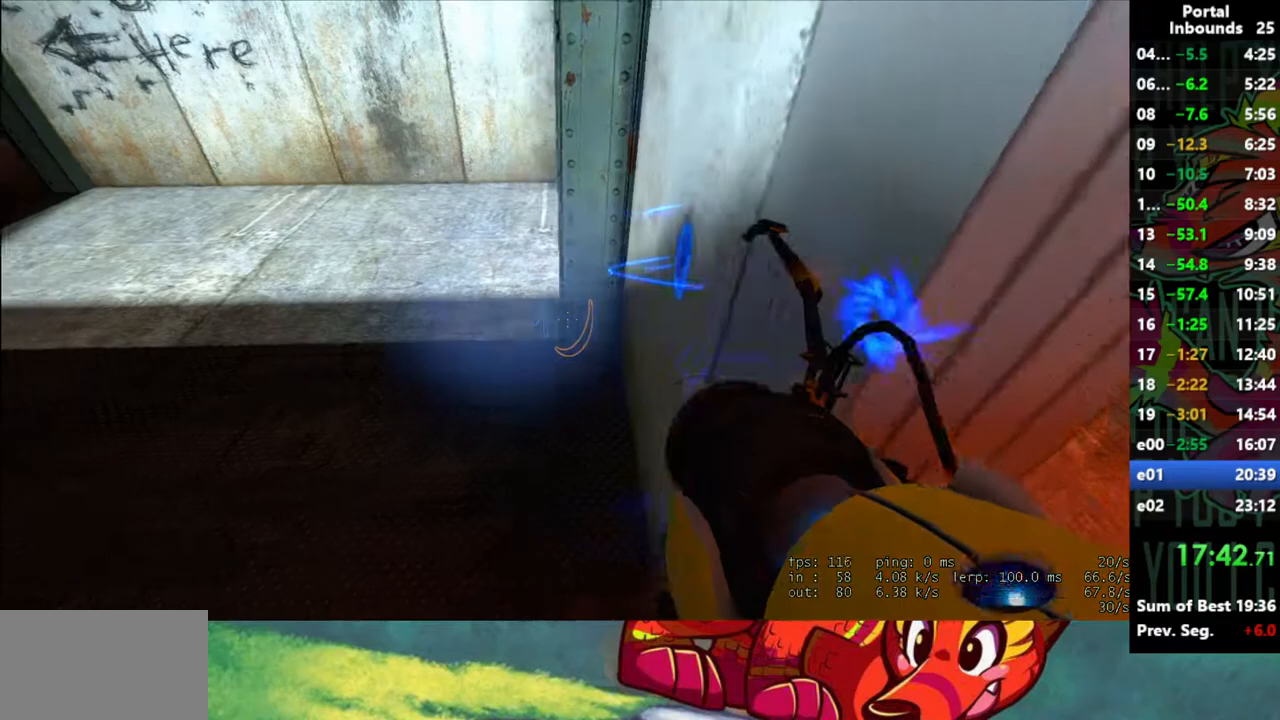
{"keys": ["d", "w"], "mouse": [], "events": [[217, "w", "down"], [300, "a", "up"], [450, "d", "down"]]}
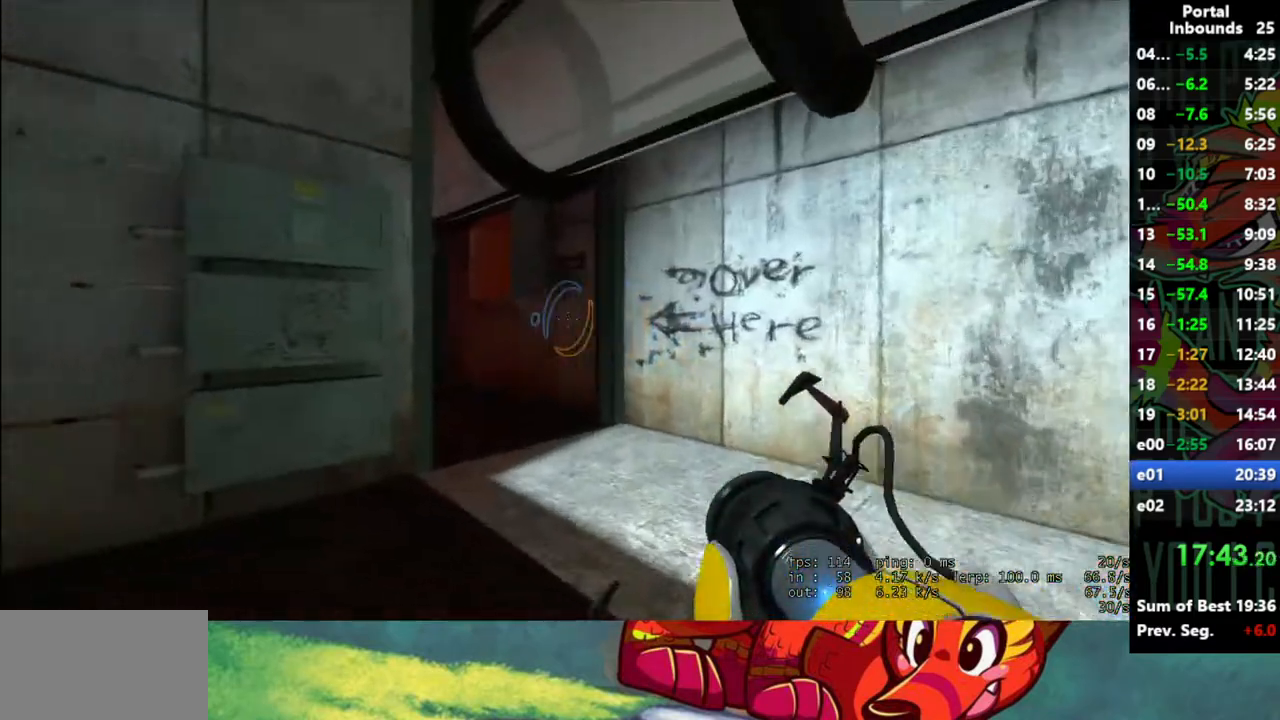
{"keys": ["w"], "mouse": [], "events": [[183, "w", "up"], [467, "d", "up"], [467, "w", "down"]]}
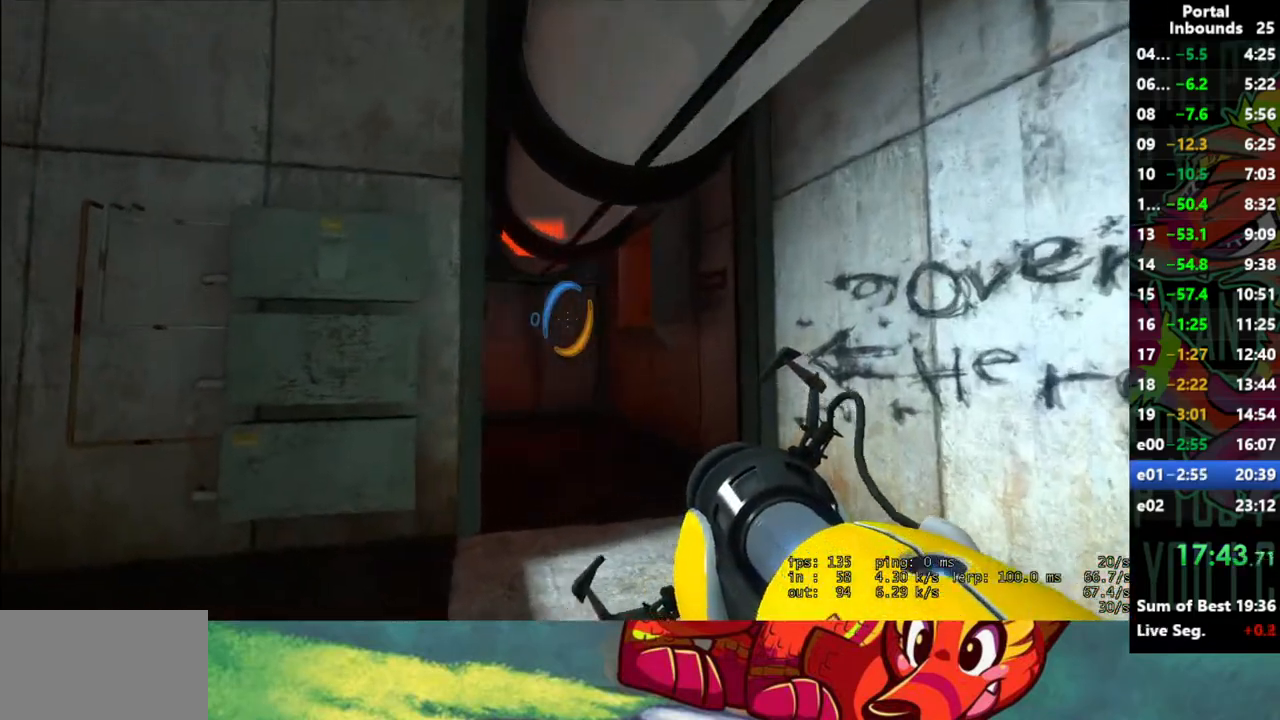
{"keys": ["a", "s"], "mouse": [], "events": [[150, "w", "up"], [250, "mouse_left", "down"], [333, "mouse_left", "up"], [383, "s", "down"], [483, "a", "down"]]}
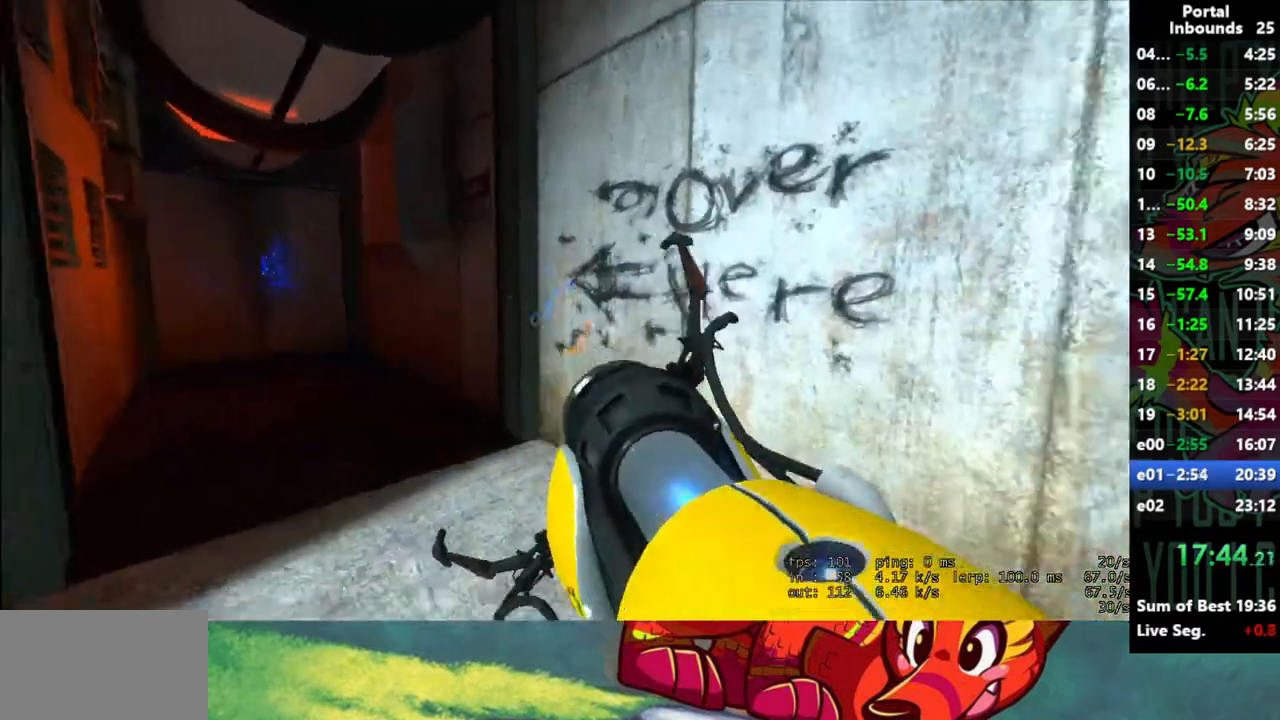
{"keys": ["a"], "mouse": [], "events": [[33, "s", "up"], [167, "w", "down"], [300, "w", "up"]]}
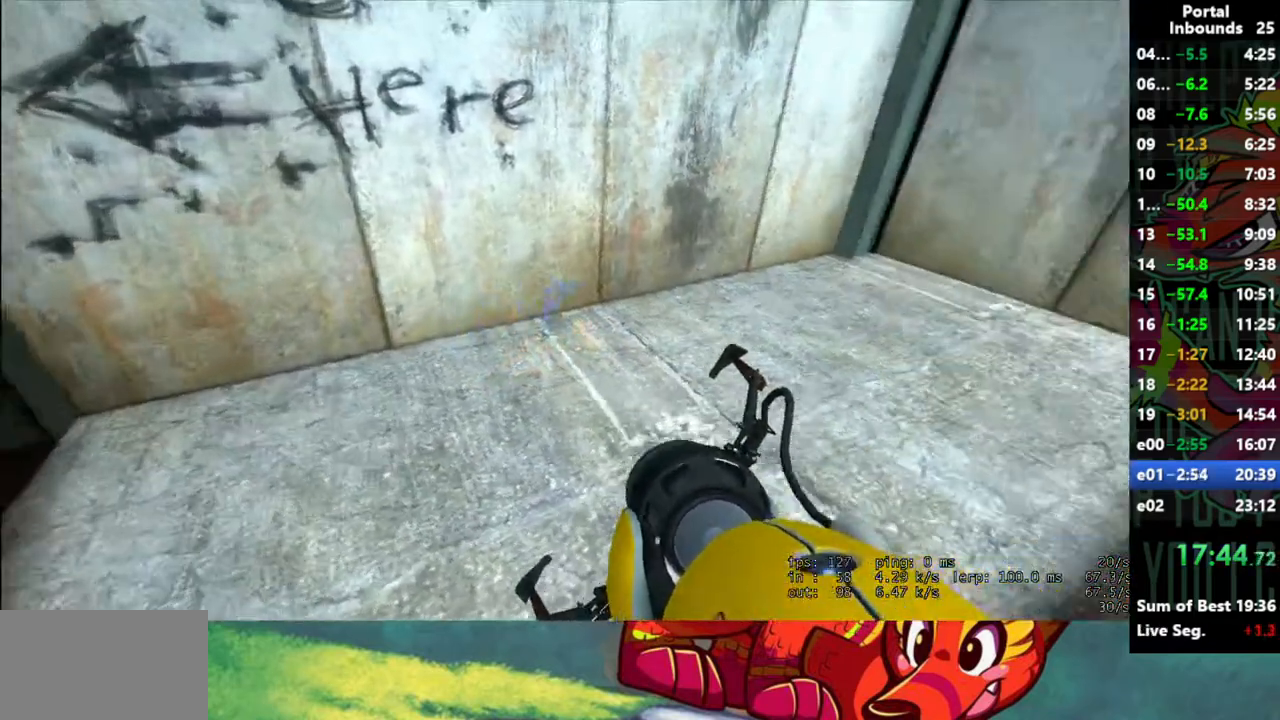
{"keys": [], "mouse": [], "events": [[83, "s", "down"], [317, "s", "up"], [417, "a", "up"]]}
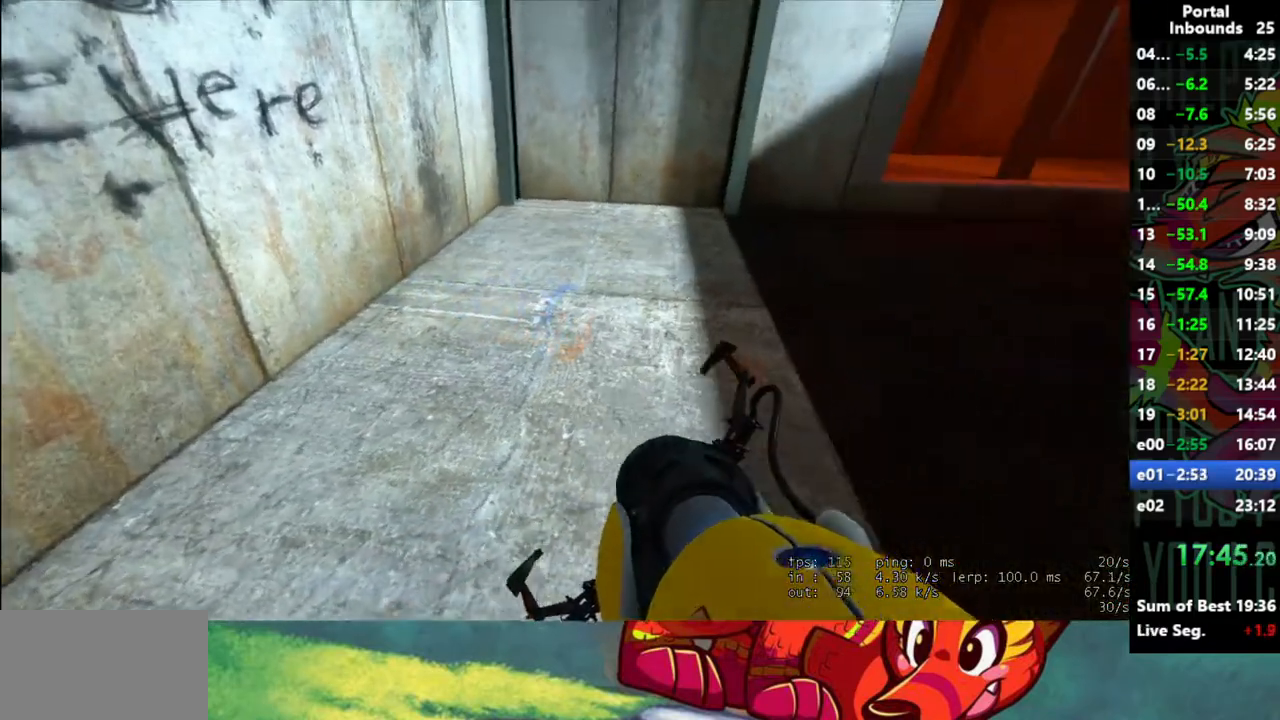
{"keys": ["a"], "mouse": [], "events": [[250, "2", "down"], [283, "2", "up"], [483, "a", "down"]]}
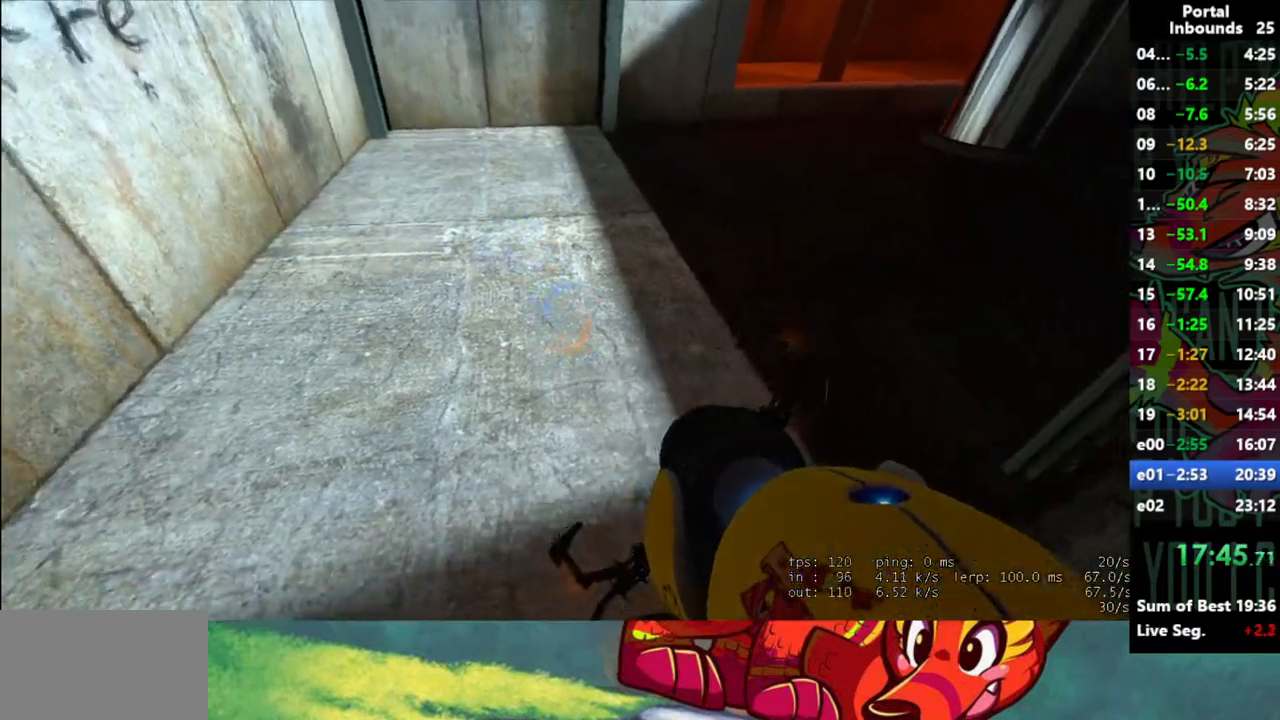
{"keys": ["d", "s"], "mouse": [], "events": [[117, "s", "down"], [167, "a", "up"], [450, "d", "down"]]}
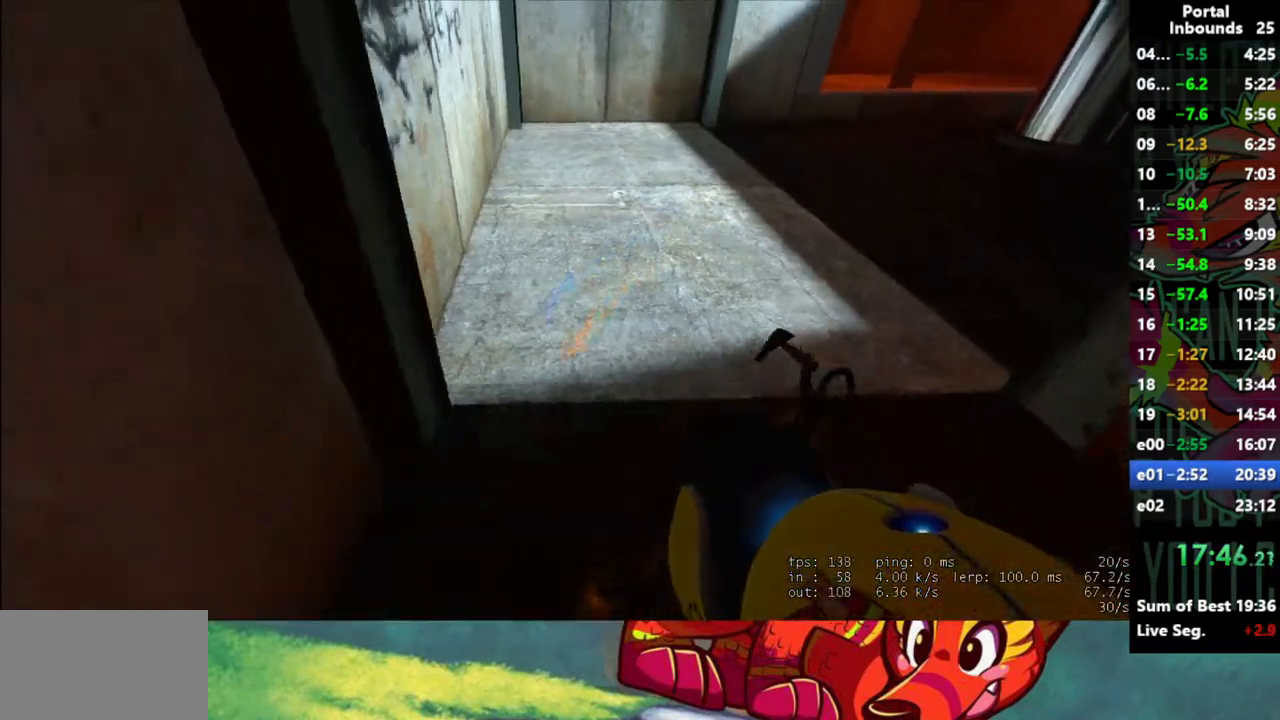
{"keys": [], "mouse": [], "events": [[417, "d", "up"], [417, "s", "up"]]}
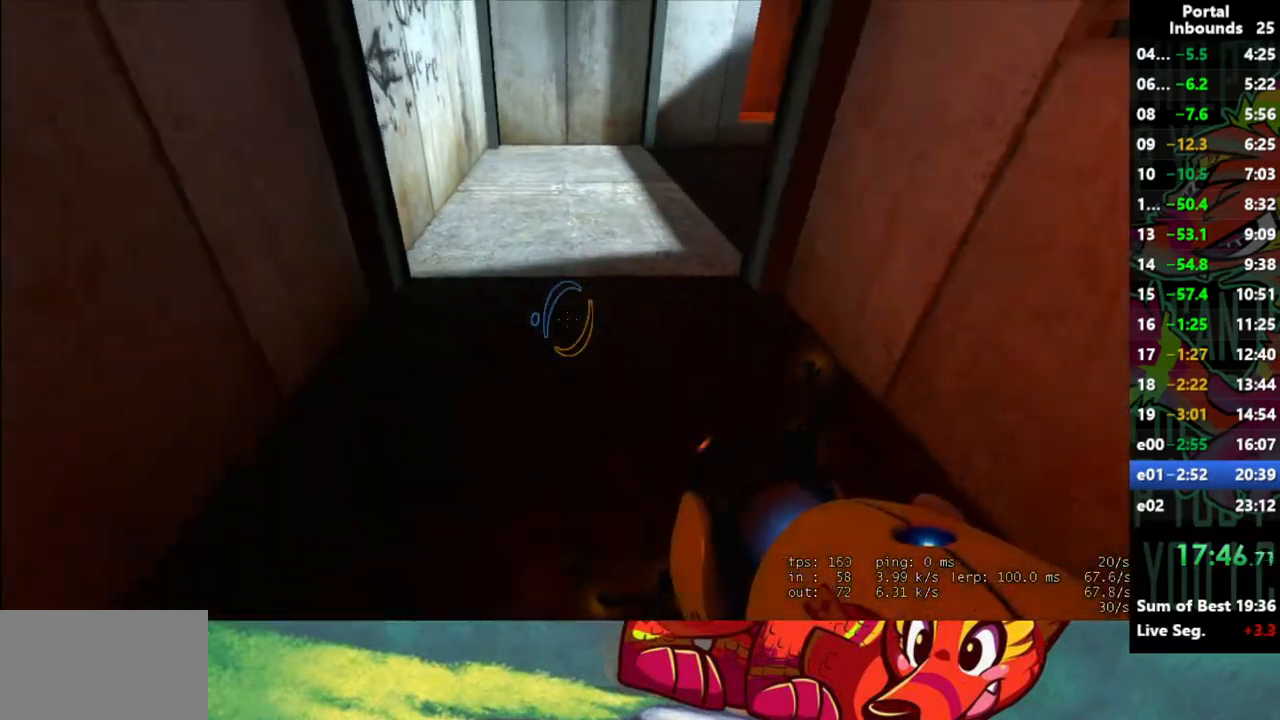
{"keys": ["w"], "mouse": [], "events": [[100, "w", "down"]]}
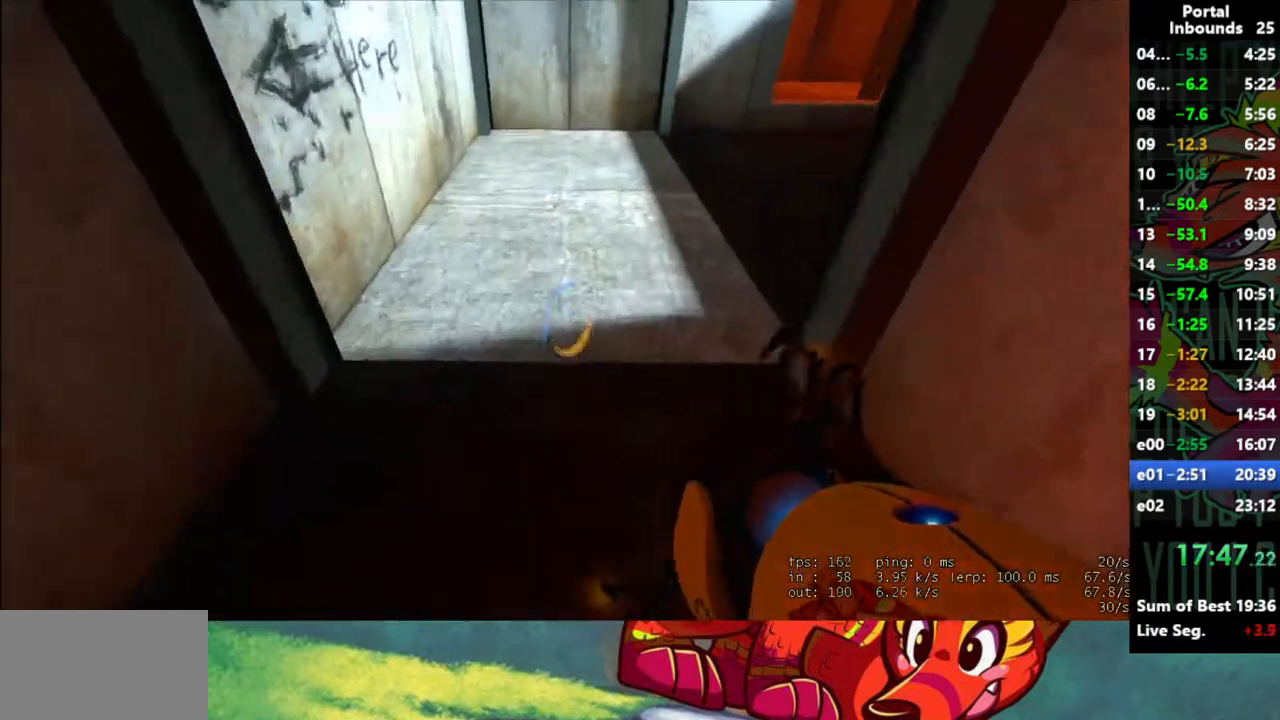
{"keys": ["w"], "mouse": [], "events": [[350, "mouse_right", "down"], [450, "mouse_right", "up"]]}
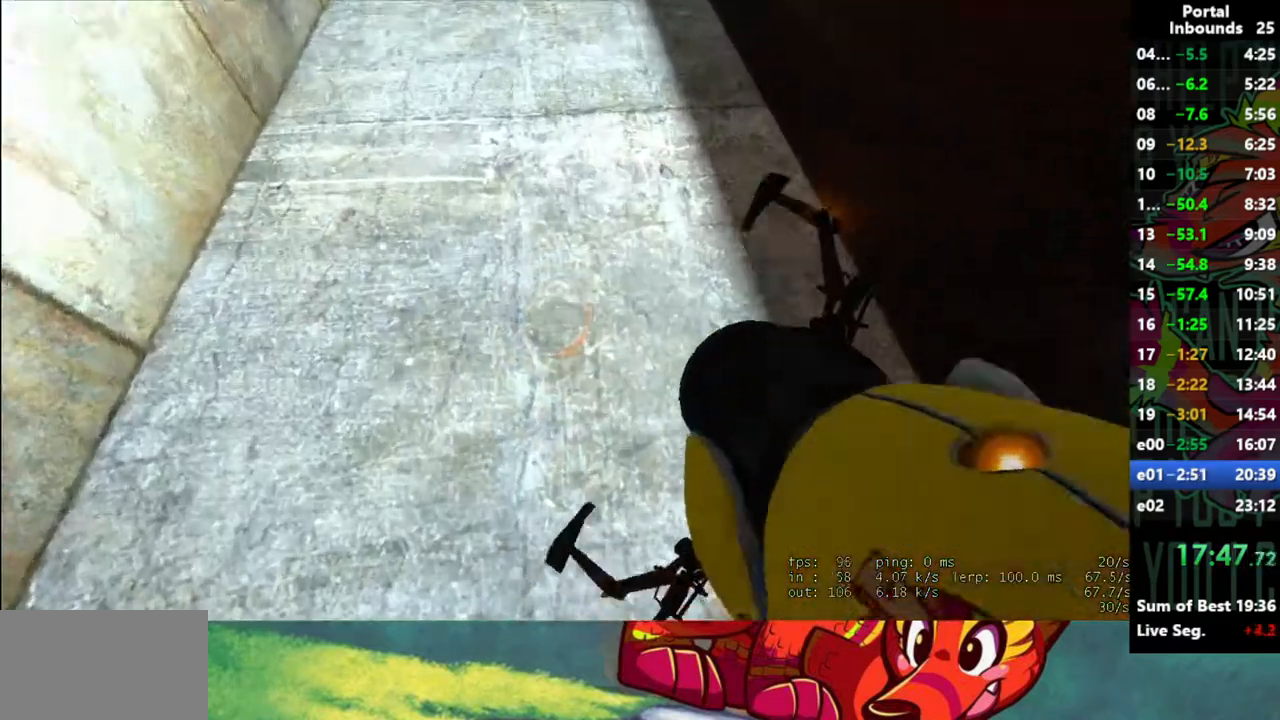
{"keys": ["w"], "mouse": [], "events": []}
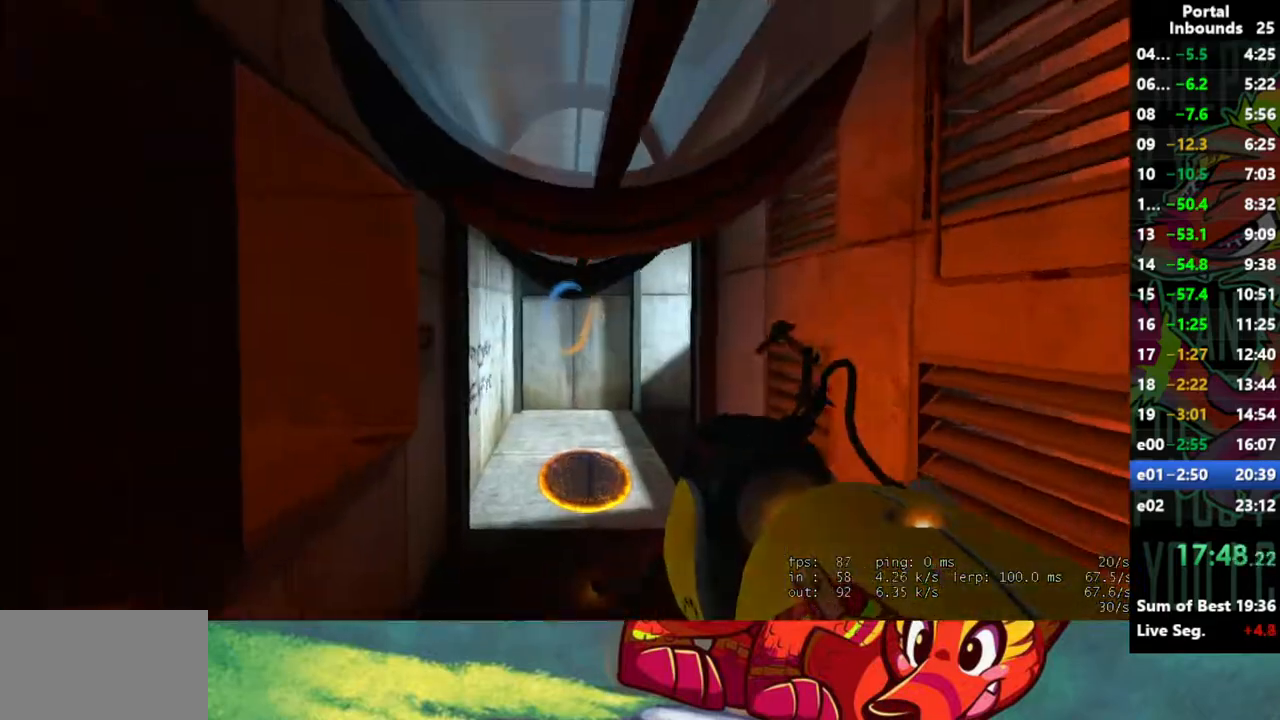
{"keys": ["s"], "mouse": [], "events": [[200, "w", "up"], [333, "s", "down"]]}
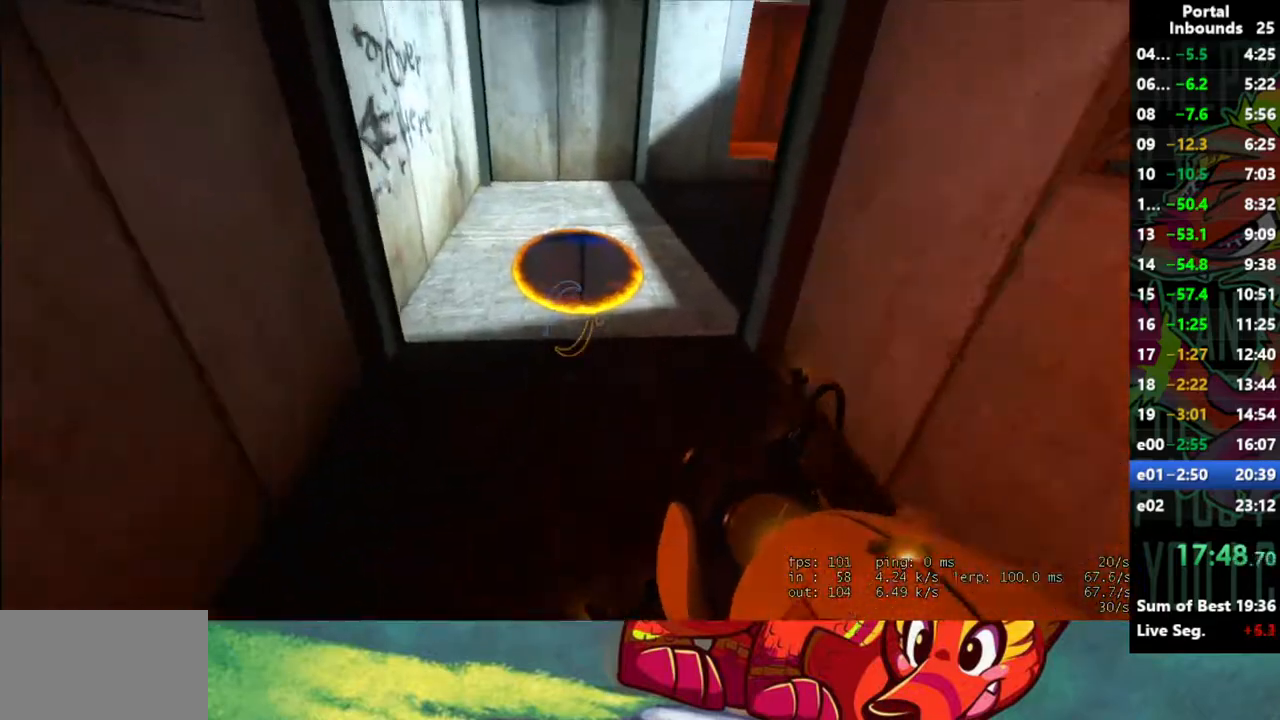
{"keys": ["w"], "mouse": [], "events": [[350, "s", "up"], [450, "w", "down"]]}